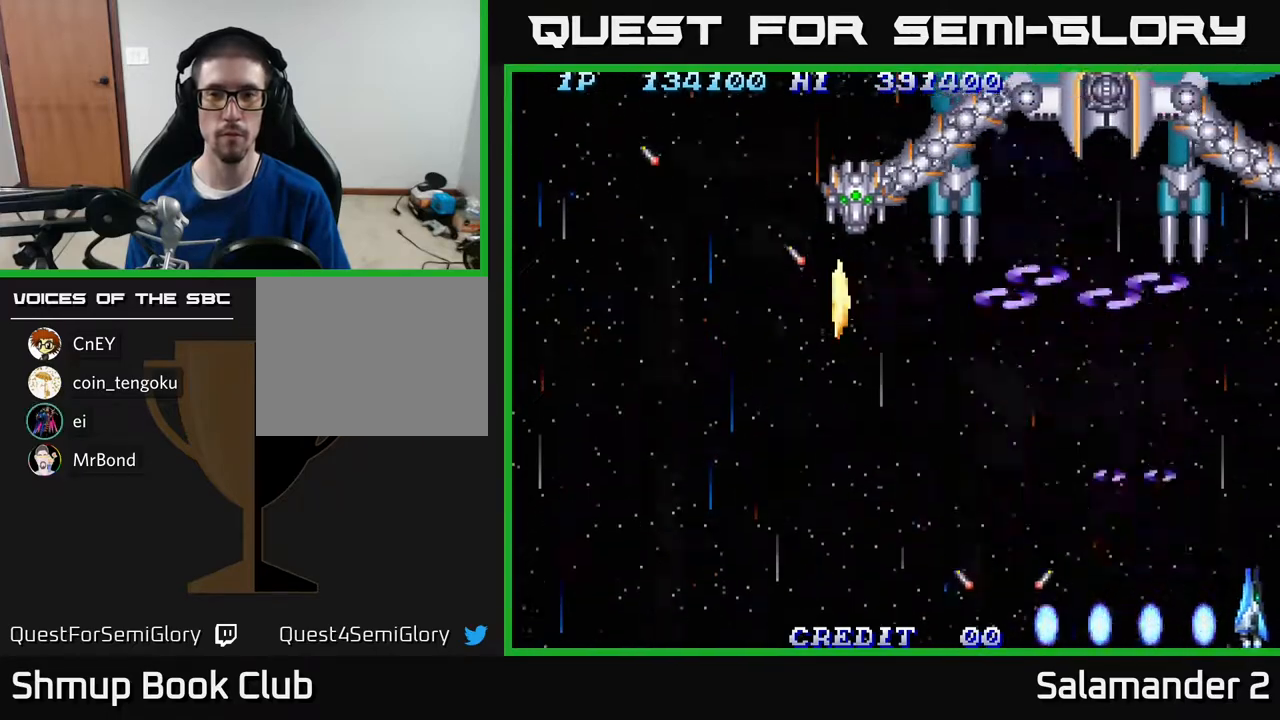
Gameplay with a controller (Xbox layout); each line is a JSON object with the inputs held at the frame after it. "events" lists button and stick changes between this image and that frame as [ms after this image, input, new state], when the widget could be followed in between. Not read: left_stick.
{"buttons": ["DPAD_LEFT"], "right_stick": "center", "events": [[83, "A", "up"], [167, "DPAD_RIGHT", "up"], [183, "A", "down"], [200, "DPAD_LEFT", "down"], [267, "A", "up"], [350, "A", "down"], [450, "A", "up"]]}
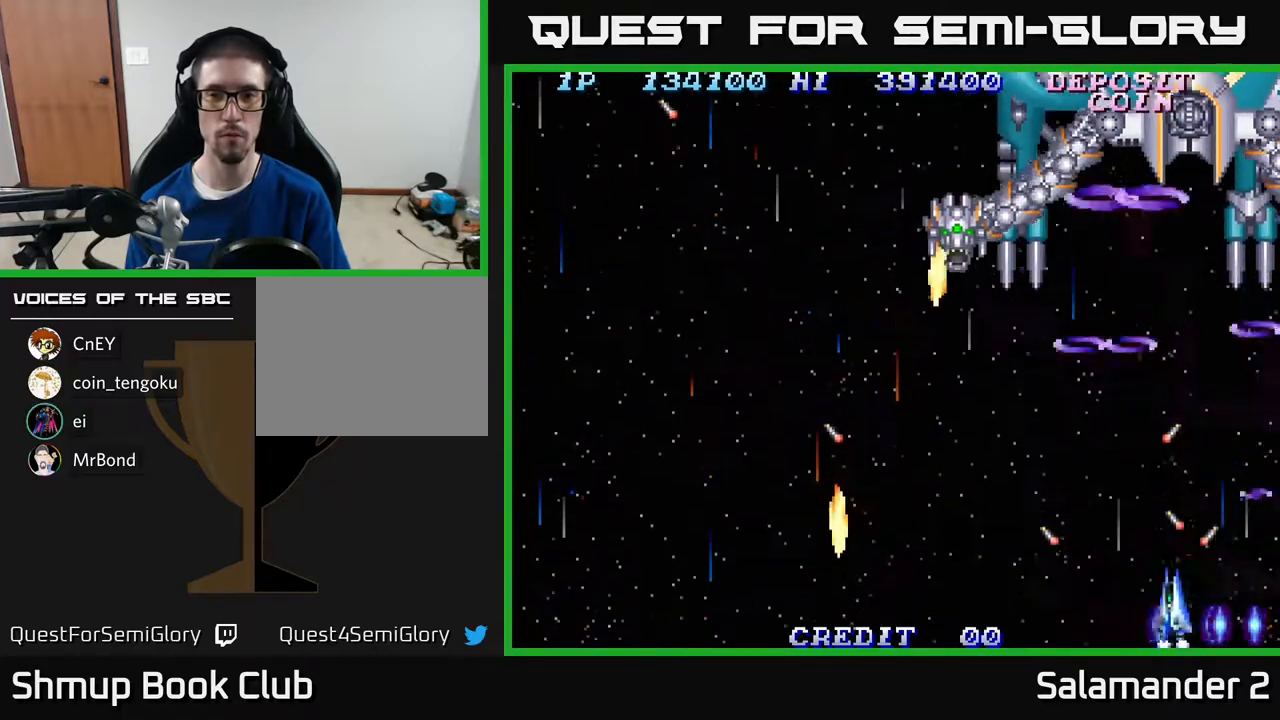
{"buttons": ["DPAD_UP"], "right_stick": "center", "events": [[50, "A", "down"], [133, "A", "up"], [217, "A", "down"], [317, "A", "up"], [383, "DPAD_LEFT", "up"], [417, "A", "down"], [500, "A", "up"], [500, "DPAD_UP", "down"]]}
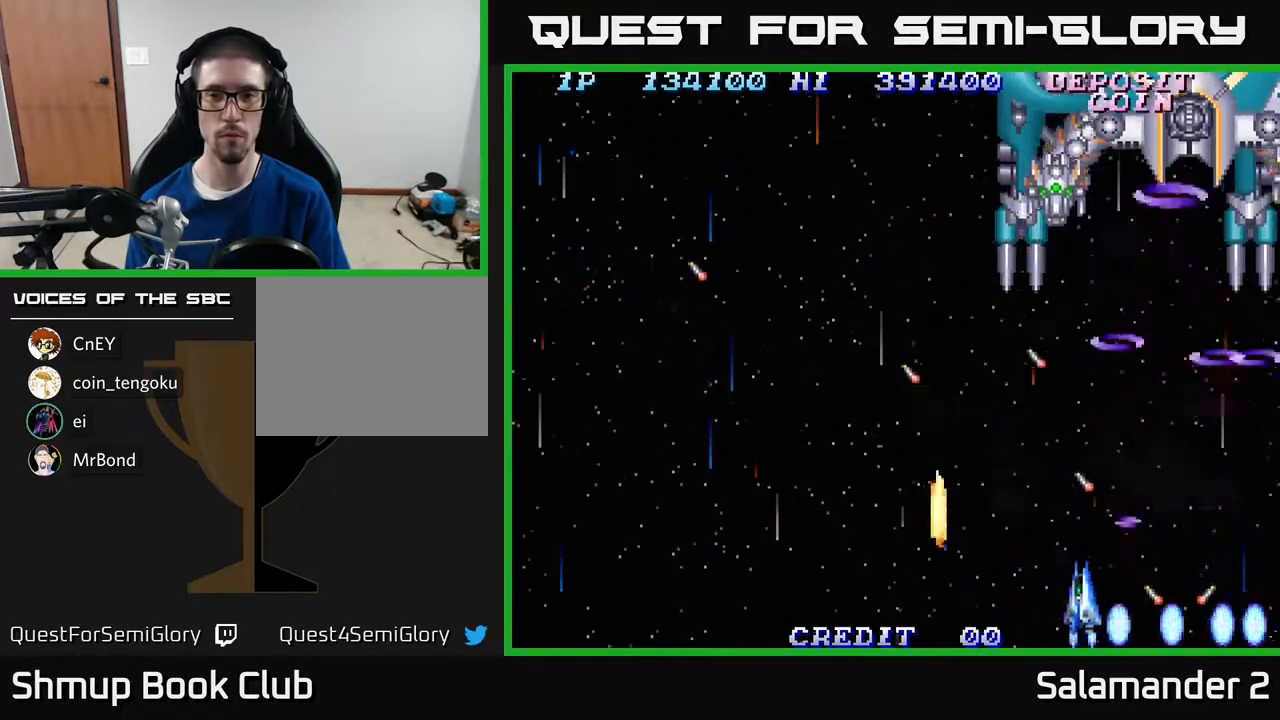
{"buttons": ["A", "DPAD_UP", "DPAD_RIGHT"], "right_stick": "center", "events": [[33, "DPAD_LEFT", "down"], [83, "A", "down"], [117, "DPAD_LEFT", "up"], [183, "A", "up"], [300, "A", "down"], [383, "A", "up"], [383, "DPAD_UP", "up"], [400, "DPAD_RIGHT", "down"], [467, "A", "down"], [500, "DPAD_UP", "down"]]}
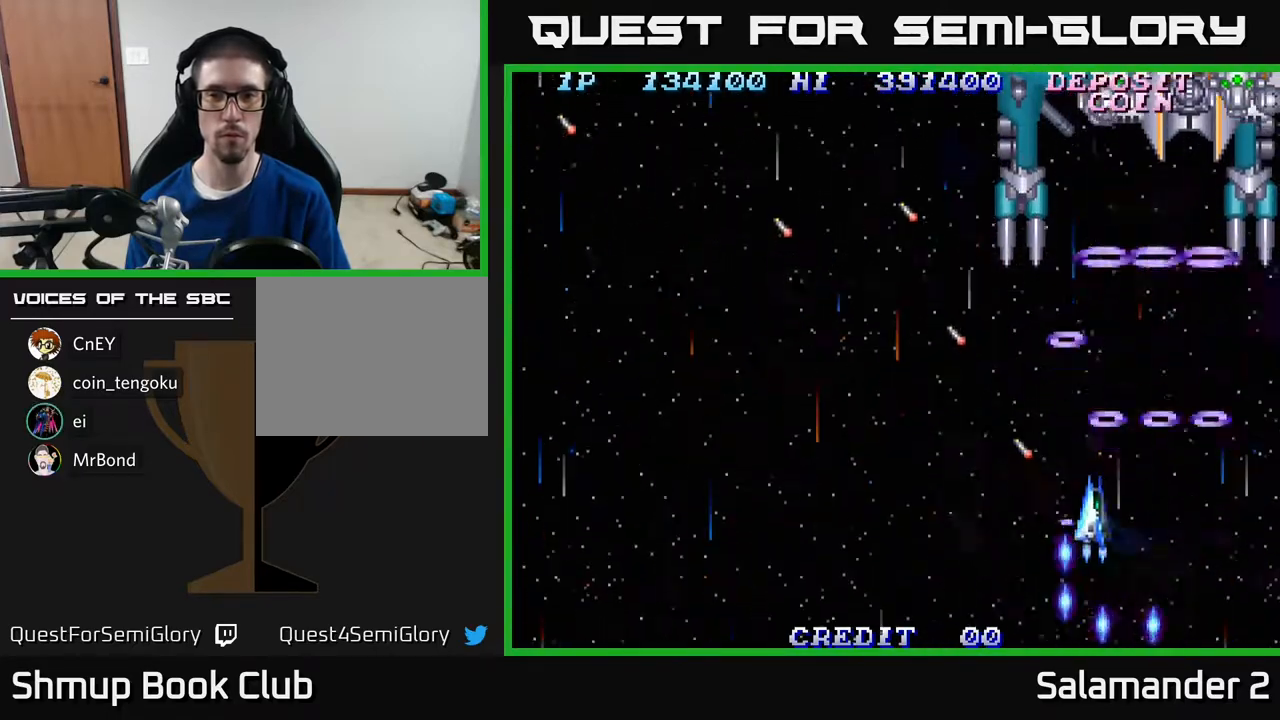
{"buttons": ["A", "DPAD_DOWN"], "right_stick": "center", "events": [[67, "A", "up"], [83, "DPAD_RIGHT", "up"], [167, "A", "down"], [267, "A", "up"], [300, "DPAD_UP", "up"], [333, "A", "down"], [417, "DPAD_DOWN", "down"], [433, "A", "up"], [500, "A", "down"]]}
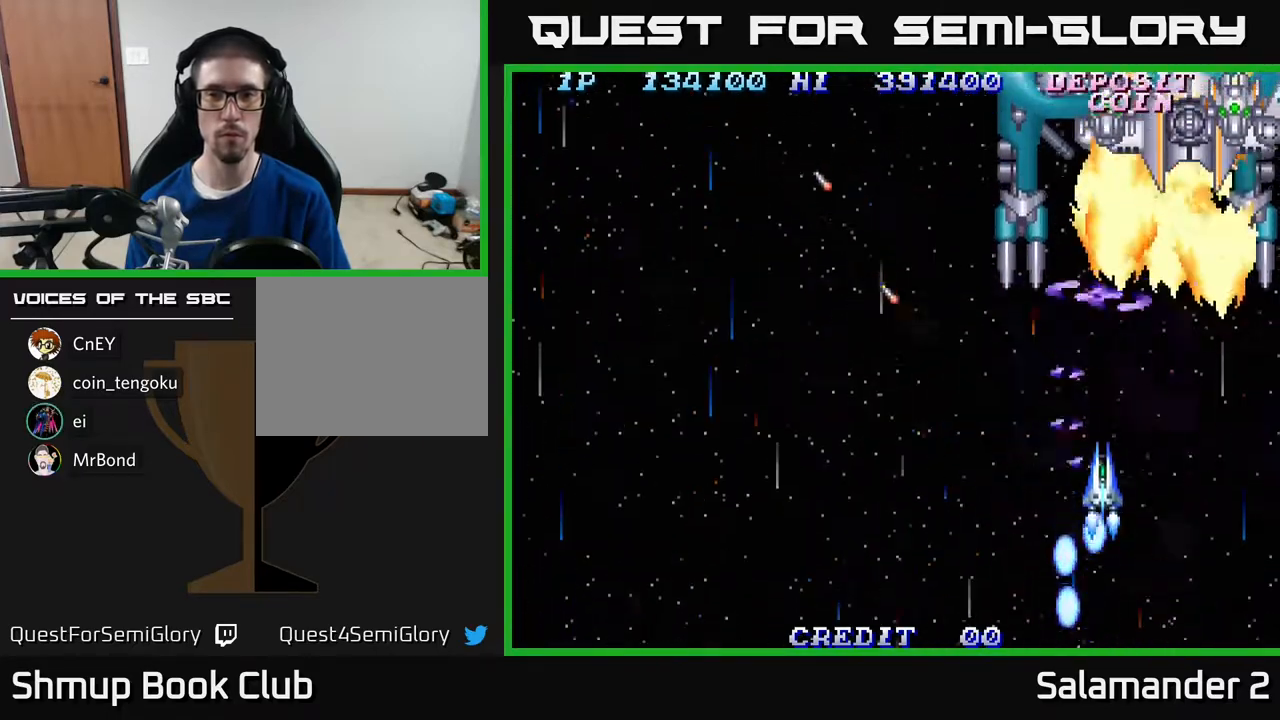
{"buttons": ["DPAD_DOWN"], "right_stick": "center", "events": [[100, "DPAD_RIGHT", "down"], [117, "A", "up"], [150, "DPAD_RIGHT", "up"], [183, "A", "down"], [283, "A", "up"], [367, "A", "down"], [467, "A", "up"]]}
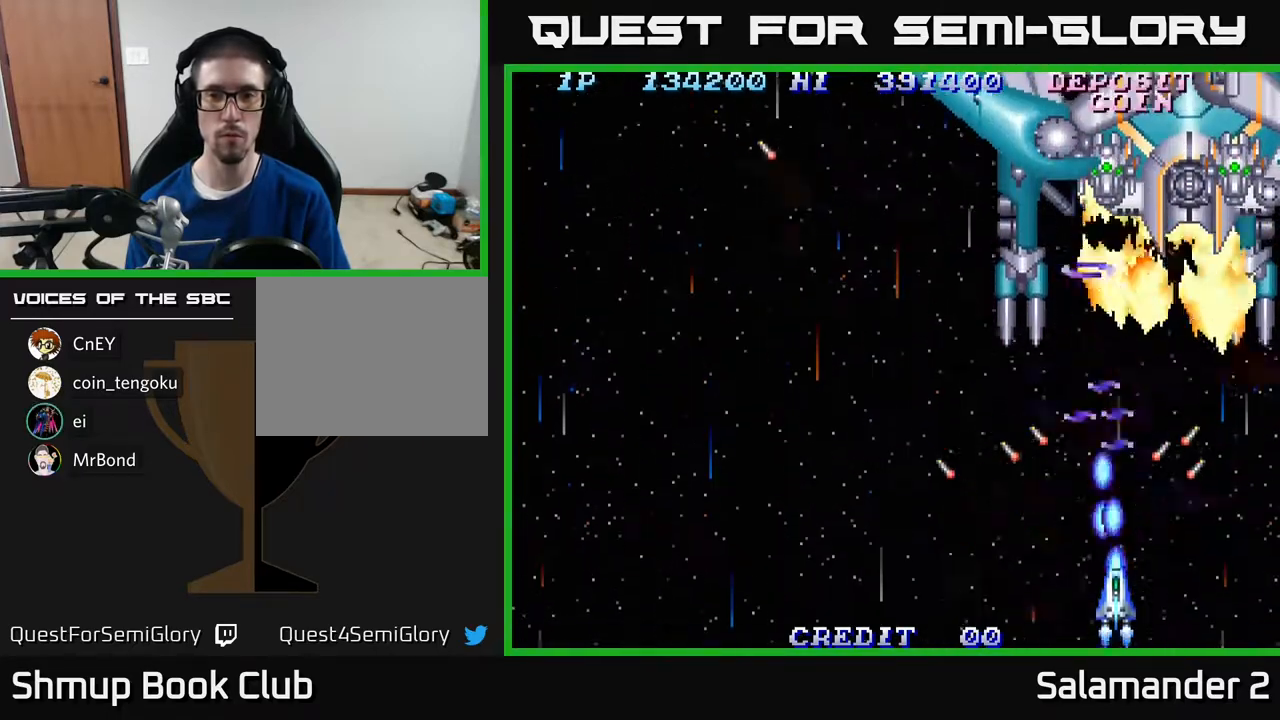
{"buttons": [], "right_stick": "center", "events": [[67, "A", "down"], [117, "A", "up"], [217, "A", "down"], [283, "A", "up"], [400, "A", "down"], [467, "A", "up"], [467, "DPAD_DOWN", "up"]]}
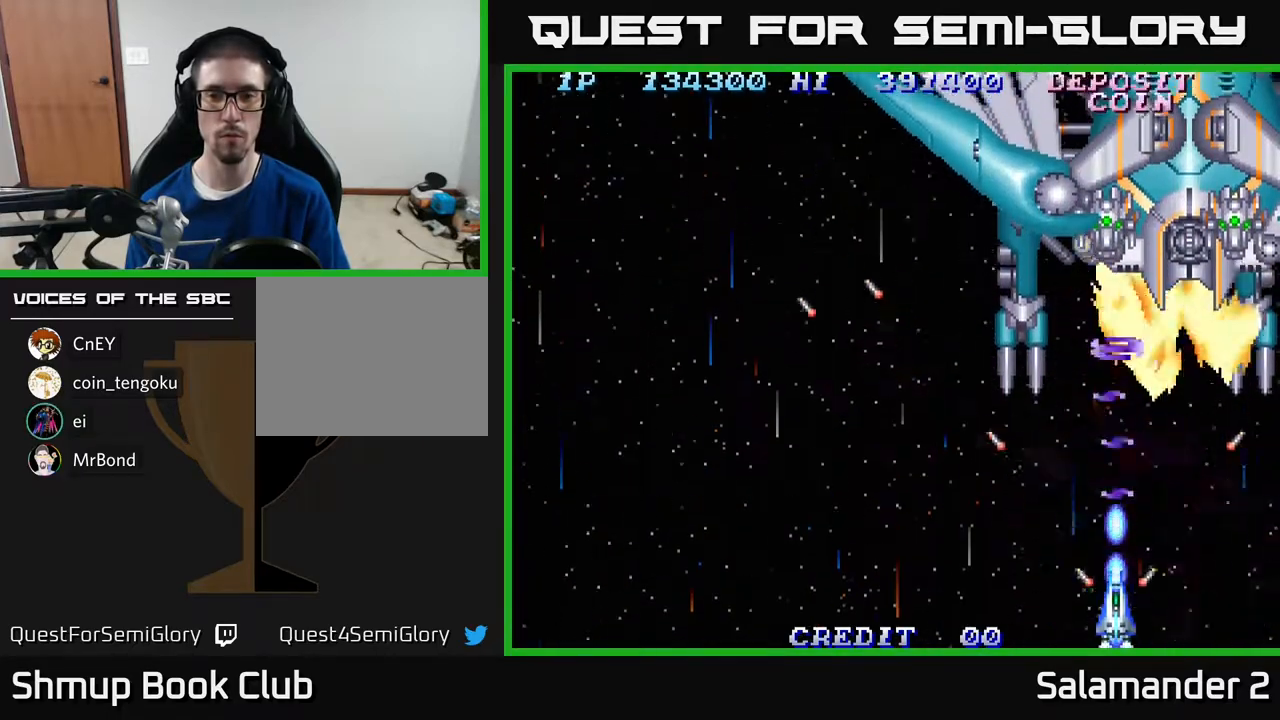
{"buttons": [], "right_stick": "center", "events": [[33, "A", "down"], [100, "A", "up"], [183, "A", "down"], [267, "A", "up"], [333, "A", "down"], [383, "A", "up"], [450, "A", "down"], [500, "A", "up"]]}
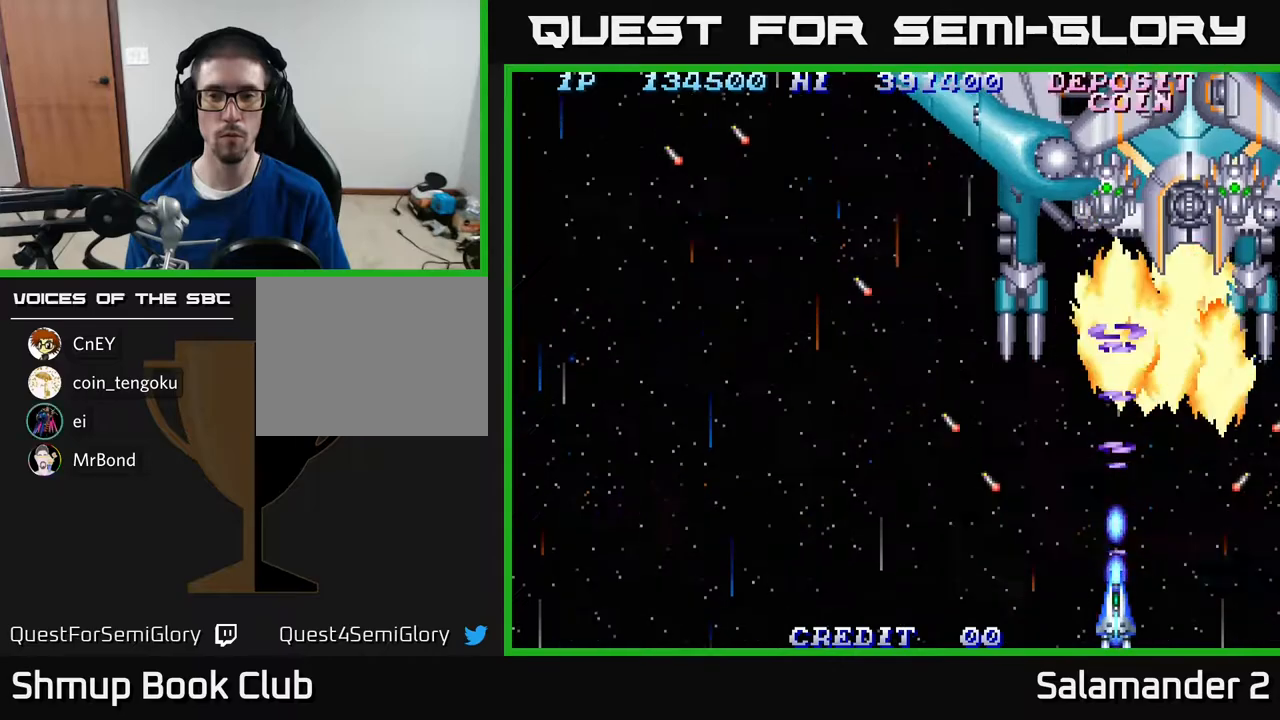
{"buttons": [], "right_stick": "center", "events": [[83, "A", "down"], [167, "A", "up"], [250, "A", "down"], [300, "A", "up"], [400, "A", "down"], [483, "A", "up"]]}
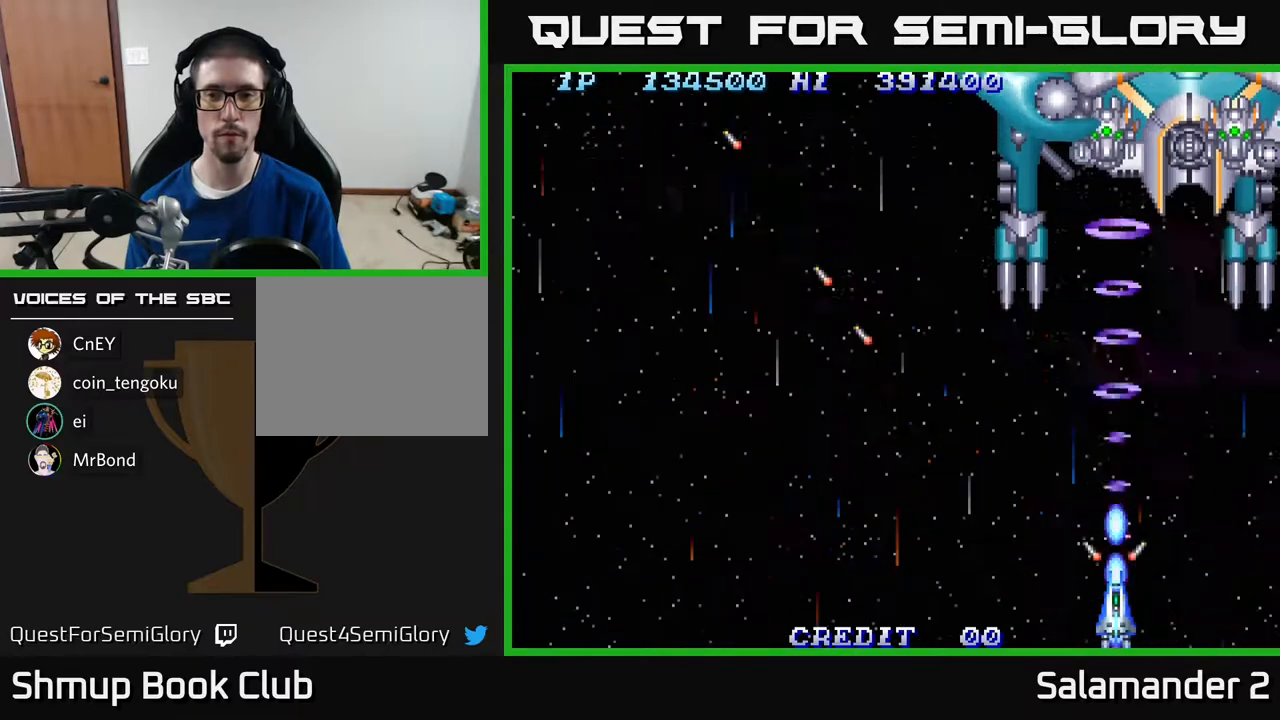
{"buttons": ["A"], "right_stick": "center", "events": [[100, "A", "down"], [183, "A", "up"], [267, "A", "down"], [333, "A", "up"], [450, "A", "down"]]}
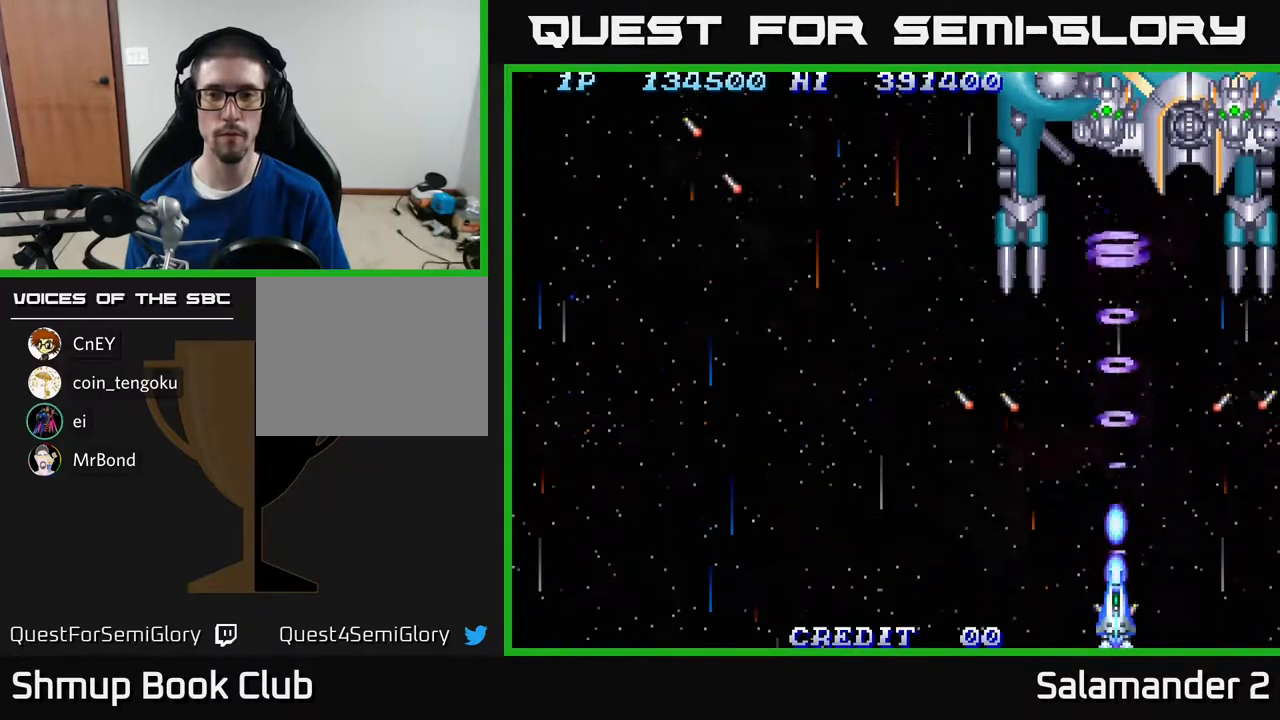
{"buttons": [], "right_stick": "center", "events": [[17, "A", "up"], [83, "A", "down"], [150, "A", "up"], [267, "A", "down"], [300, "A", "up"], [433, "A", "down"], [483, "A", "up"]]}
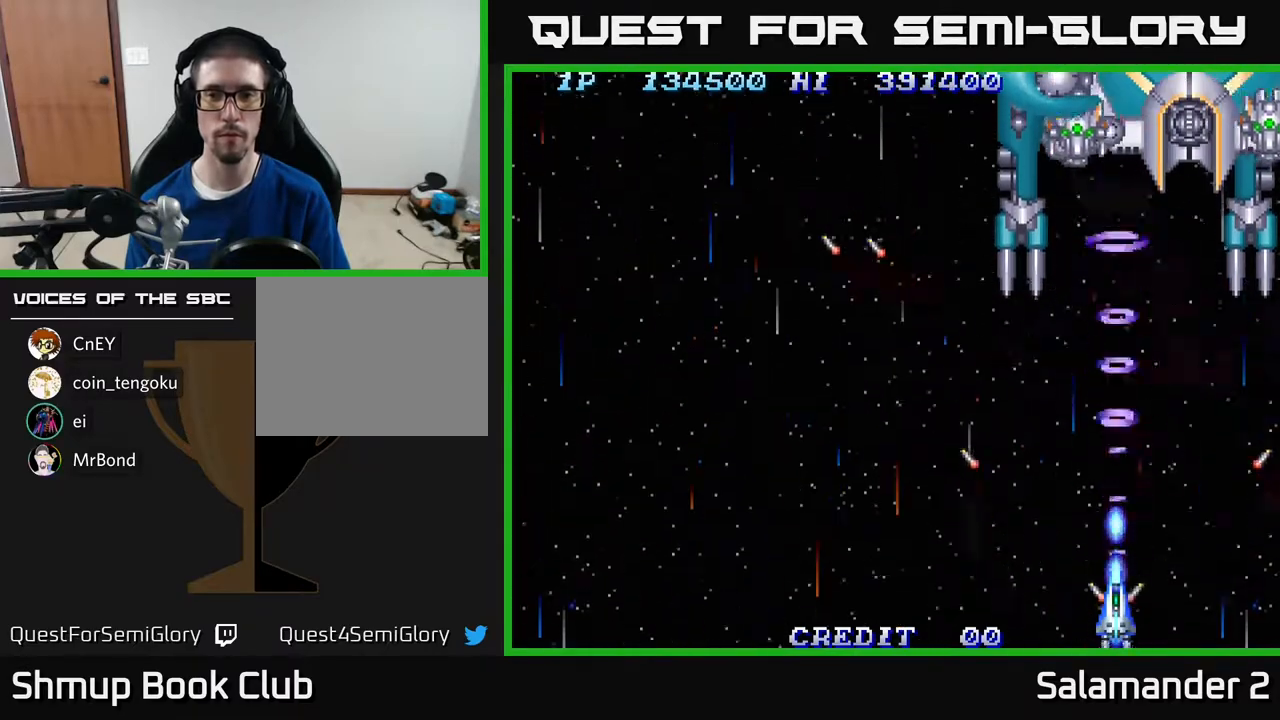
{"buttons": [], "right_stick": "center", "events": [[67, "A", "down"], [117, "A", "up"], [250, "A", "down"], [283, "A", "up"], [383, "A", "down"], [417, "A", "up"]]}
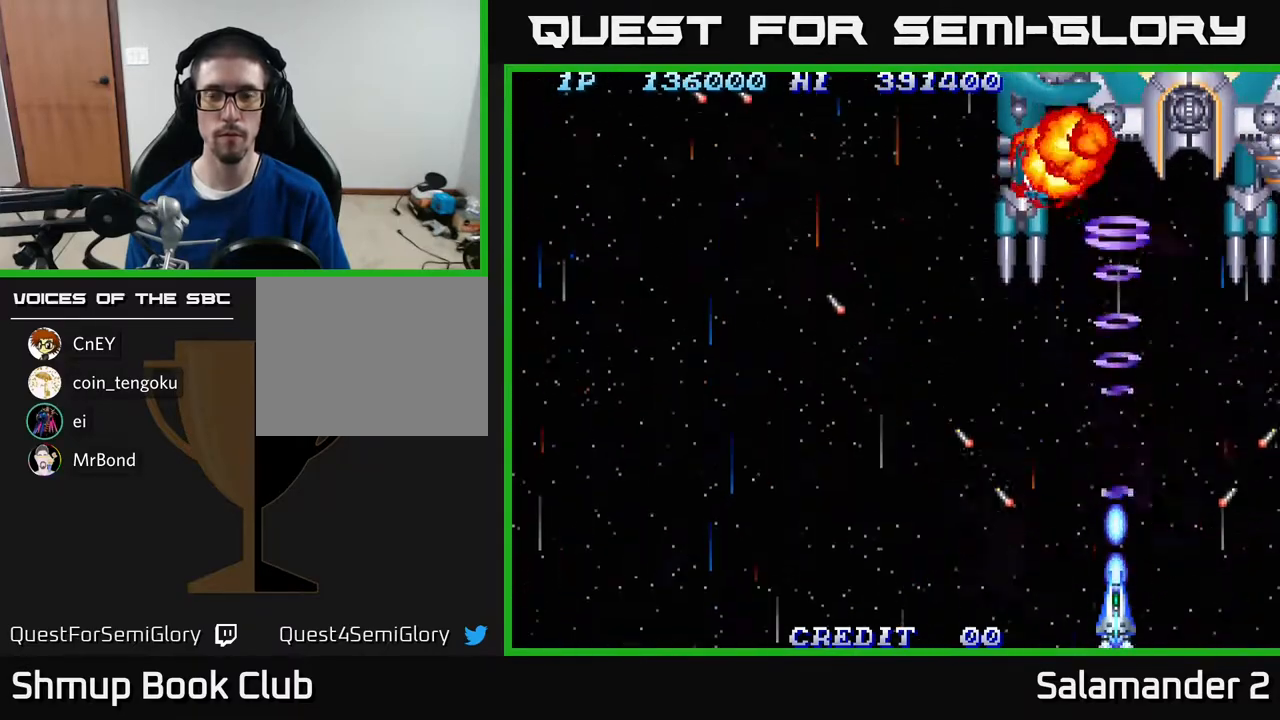
{"buttons": ["A"], "right_stick": "center", "events": [[17, "A", "down"], [50, "A", "up"], [200, "A", "down"], [233, "A", "up"], [333, "A", "down"], [383, "A", "up"], [483, "A", "down"]]}
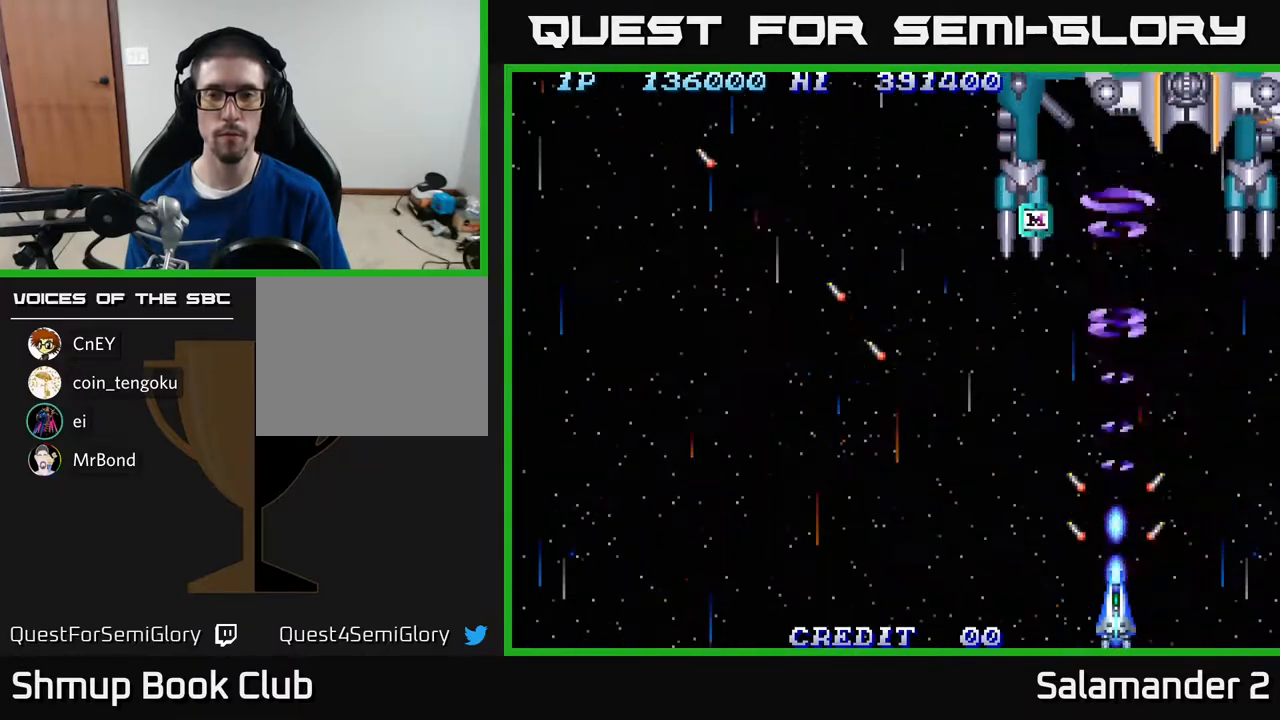
{"buttons": ["DPAD_LEFT"], "right_stick": "center", "events": [[67, "A", "up"], [133, "DPAD_RIGHT", "down"], [167, "A", "down"], [233, "A", "up"], [317, "A", "down"], [417, "A", "up"], [417, "DPAD_RIGHT", "up"], [483, "DPAD_LEFT", "down"]]}
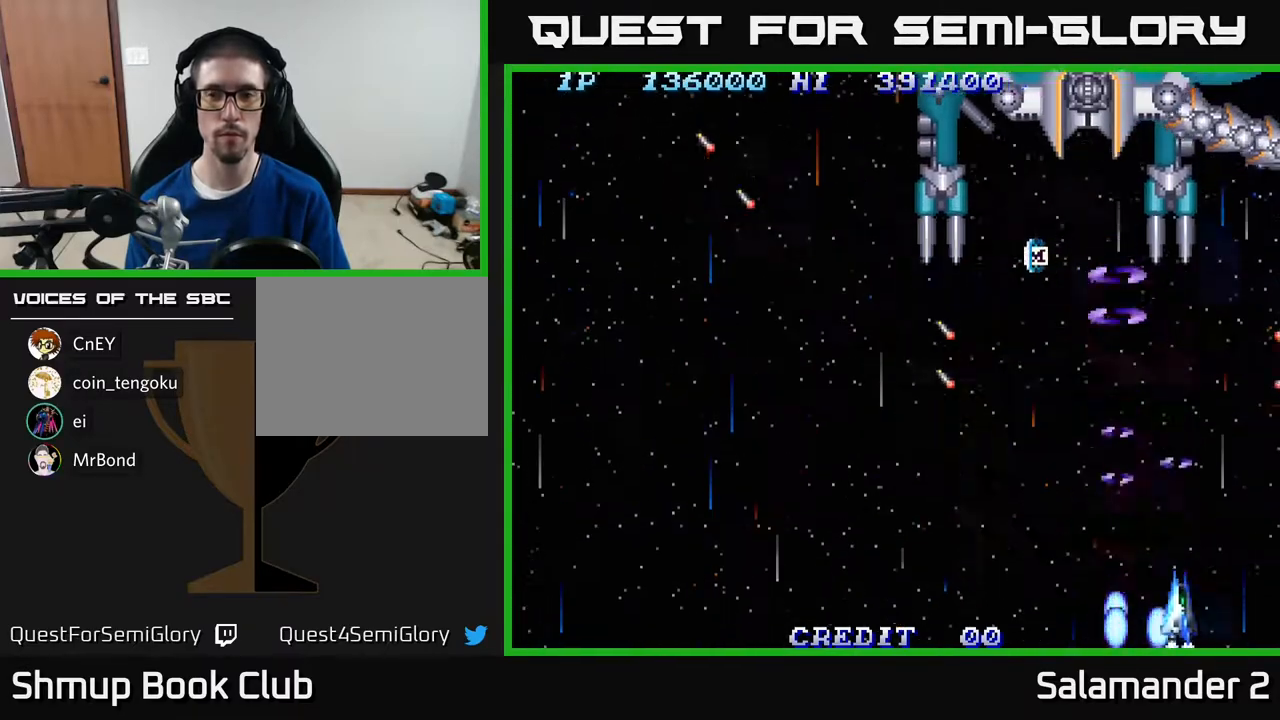
{"buttons": ["DPAD_UP", "DPAD_LEFT"], "right_stick": "center", "events": [[17, "A", "down"], [83, "A", "up"], [167, "A", "down"], [250, "DPAD_UP", "down"], [267, "A", "up"], [367, "A", "down"], [483, "A", "up"]]}
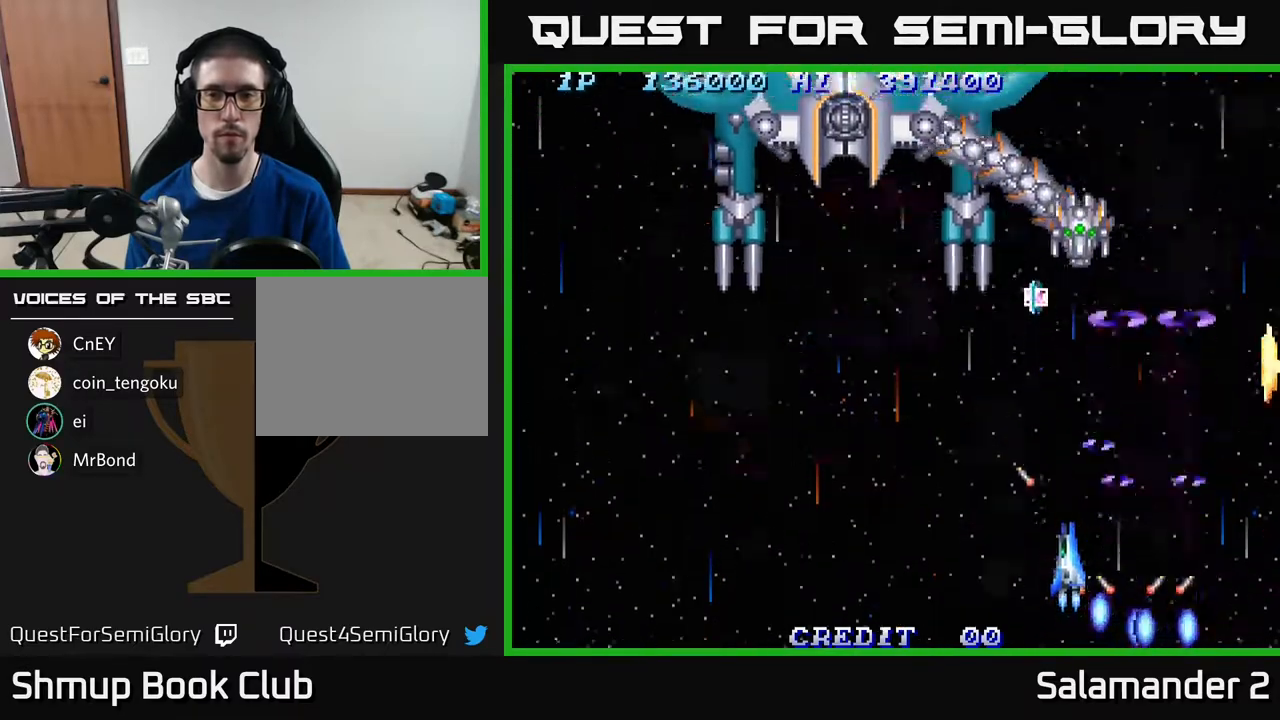
{"buttons": ["A", "DPAD_DOWN", "DPAD_RIGHT"], "right_stick": "center", "events": [[50, "A", "down"], [150, "A", "up"], [167, "DPAD_UP", "up"], [250, "A", "down"], [367, "A", "up"], [450, "A", "down"], [483, "DPAD_LEFT", "up"], [500, "DPAD_DOWN", "down"], [500, "DPAD_RIGHT", "down"]]}
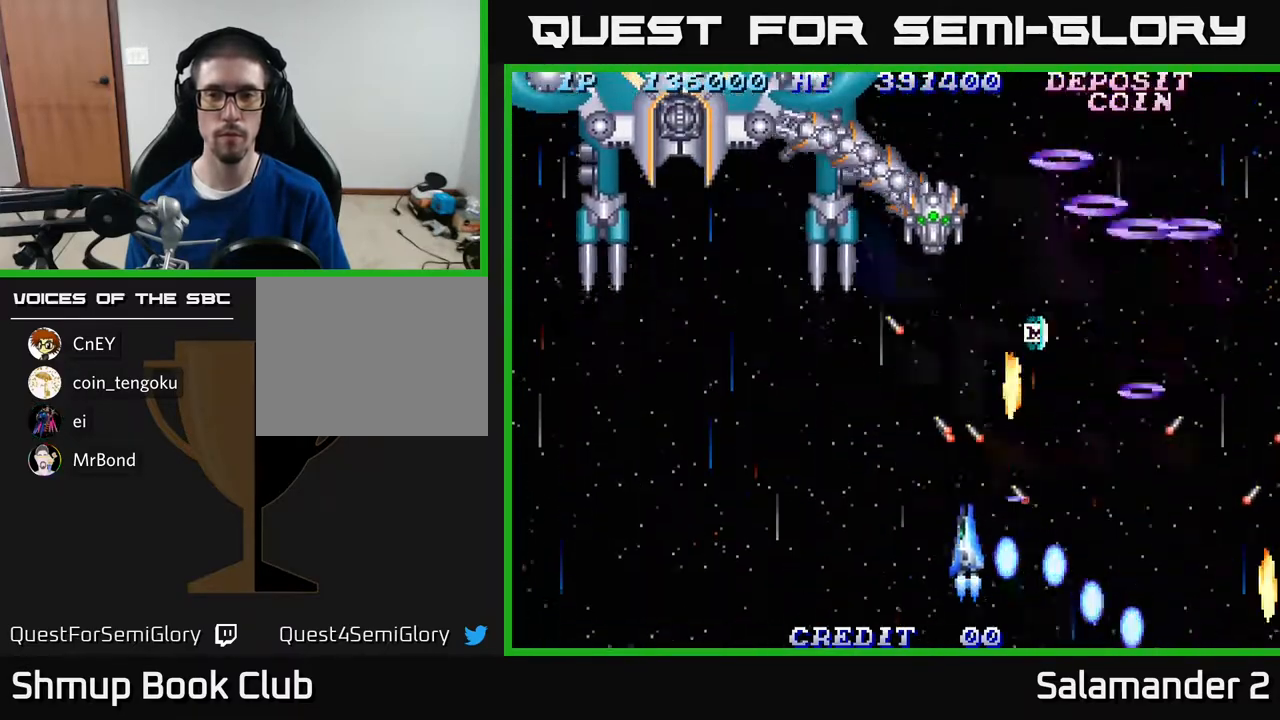
{"buttons": ["DPAD_UP"], "right_stick": "center", "events": [[50, "A", "up"], [67, "DPAD_DOWN", "up"], [150, "A", "down"], [250, "A", "up"], [317, "A", "down"], [433, "A", "up"], [467, "DPAD_RIGHT", "up"], [483, "DPAD_UP", "down"]]}
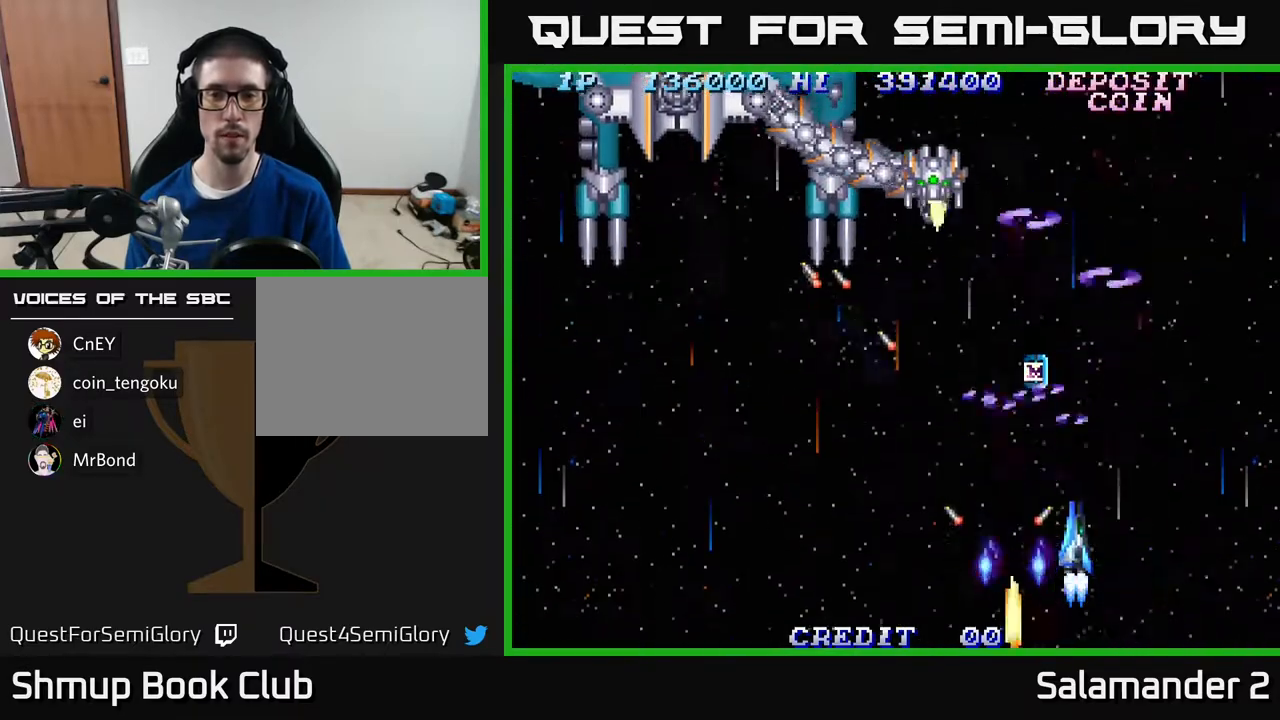
{"buttons": ["A", "DPAD_UP"], "right_stick": "center", "events": [[17, "A", "down"], [100, "DPAD_LEFT", "down"], [150, "A", "up"], [200, "A", "down"], [200, "DPAD_LEFT", "up"], [317, "A", "up"], [417, "A", "down"]]}
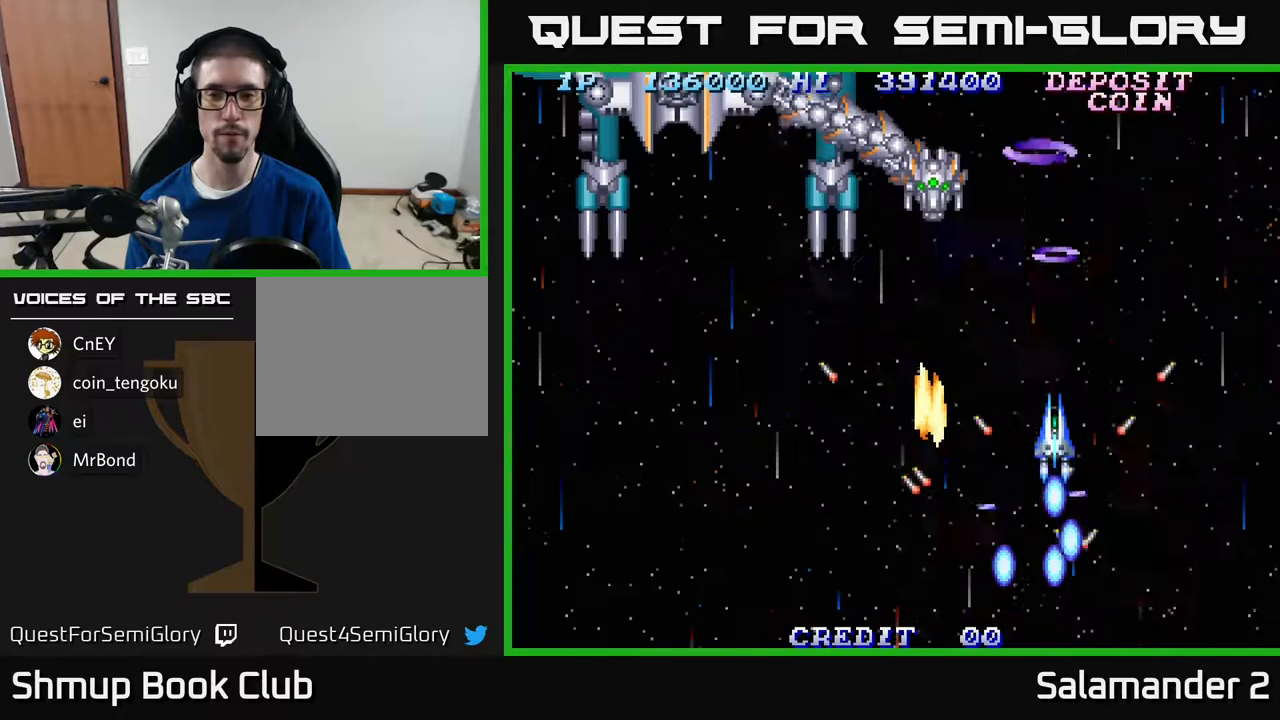
{"buttons": ["A", "DPAD_DOWN", "DPAD_LEFT"], "right_stick": "center", "events": [[17, "A", "up"], [33, "DPAD_LEFT", "down"], [83, "DPAD_UP", "up"], [117, "A", "down"], [200, "A", "up"], [267, "DPAD_DOWN", "down"], [300, "A", "down"], [433, "A", "up"], [483, "A", "down"]]}
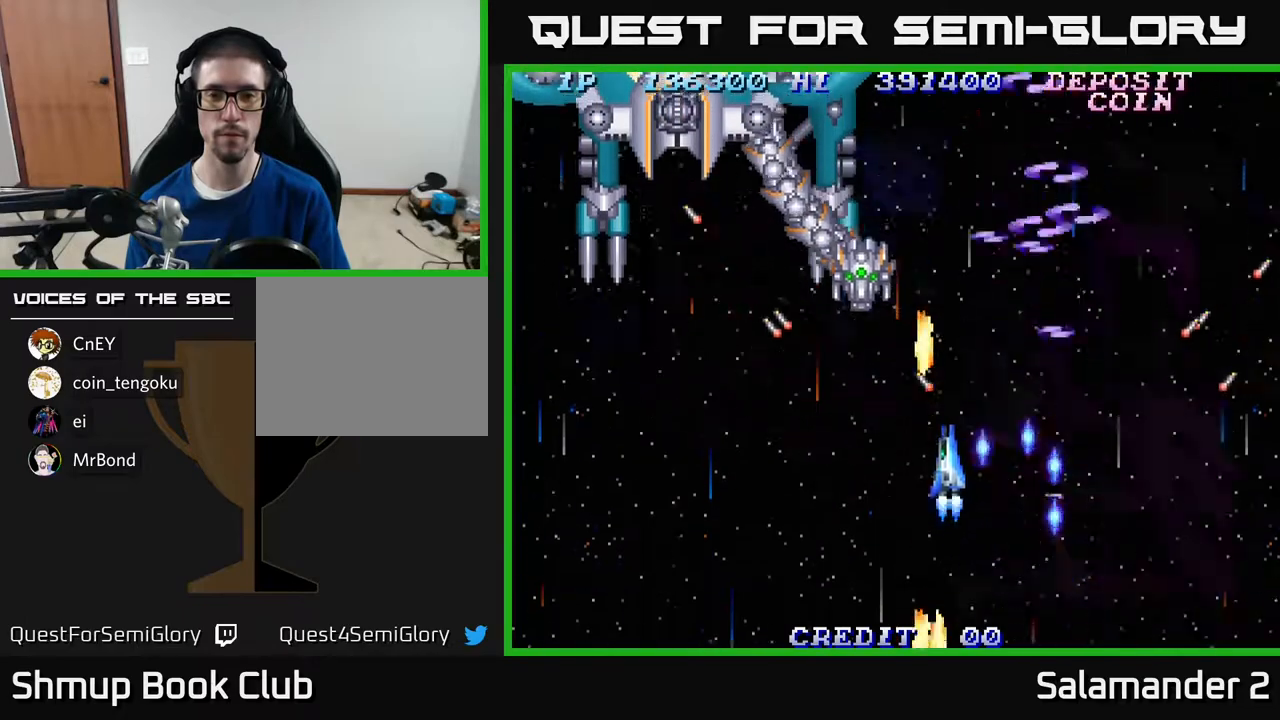
{"buttons": ["DPAD_UP", "DPAD_LEFT"], "right_stick": "center"}
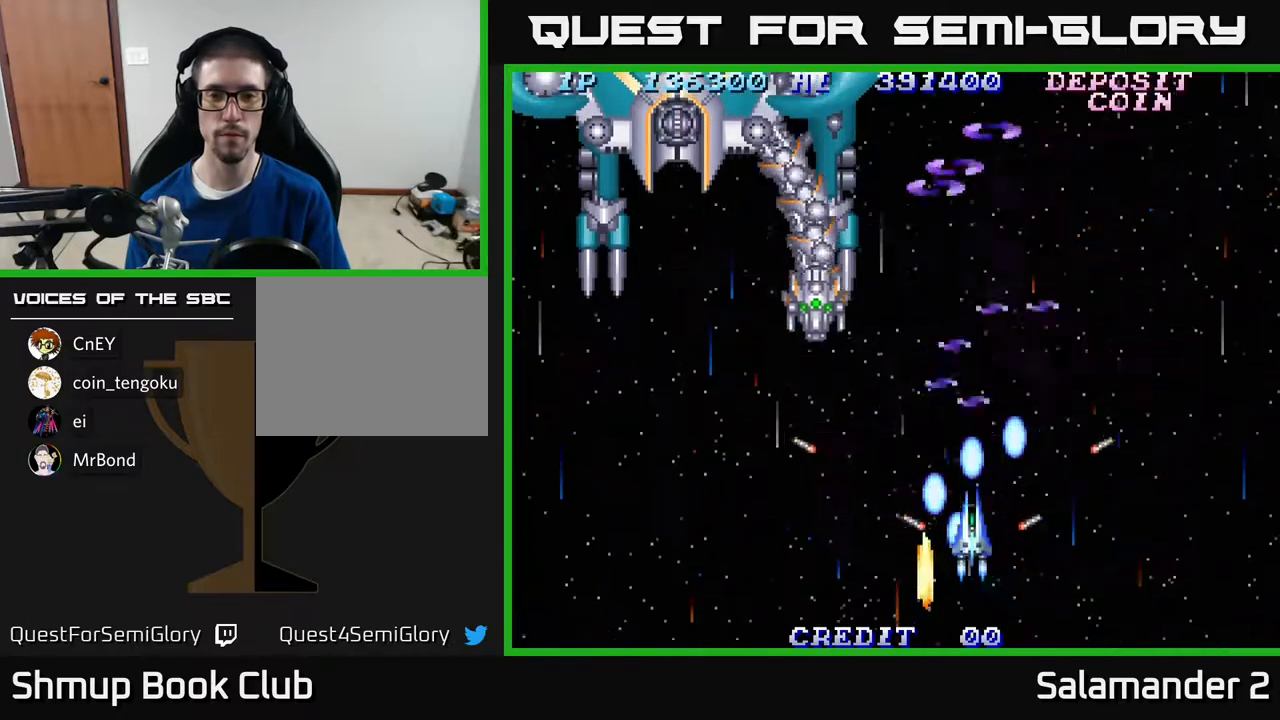
{"buttons": ["A", "DPAD_LEFT"], "right_stick": "center", "events": [[83, "A", "down"], [117, "DPAD_UP", "up"], [217, "A", "up"], [283, "A", "down"], [383, "A", "up"], [467, "A", "down"]]}
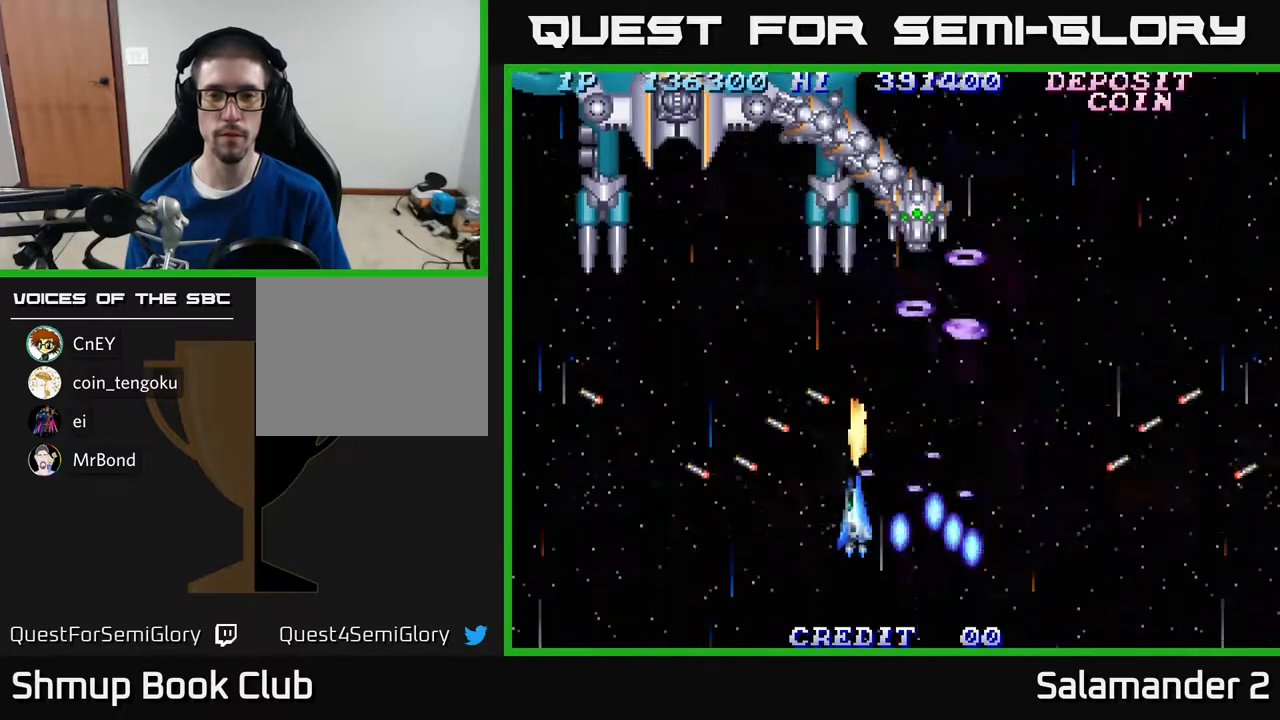
{"buttons": [], "right_stick": "center", "events": [[17, "DPAD_DOWN", "down"], [100, "A", "up"], [167, "A", "down"], [250, "DPAD_DOWN", "up"], [267, "A", "up"], [350, "A", "down"], [383, "DPAD_LEFT", "up"], [450, "A", "up"]]}
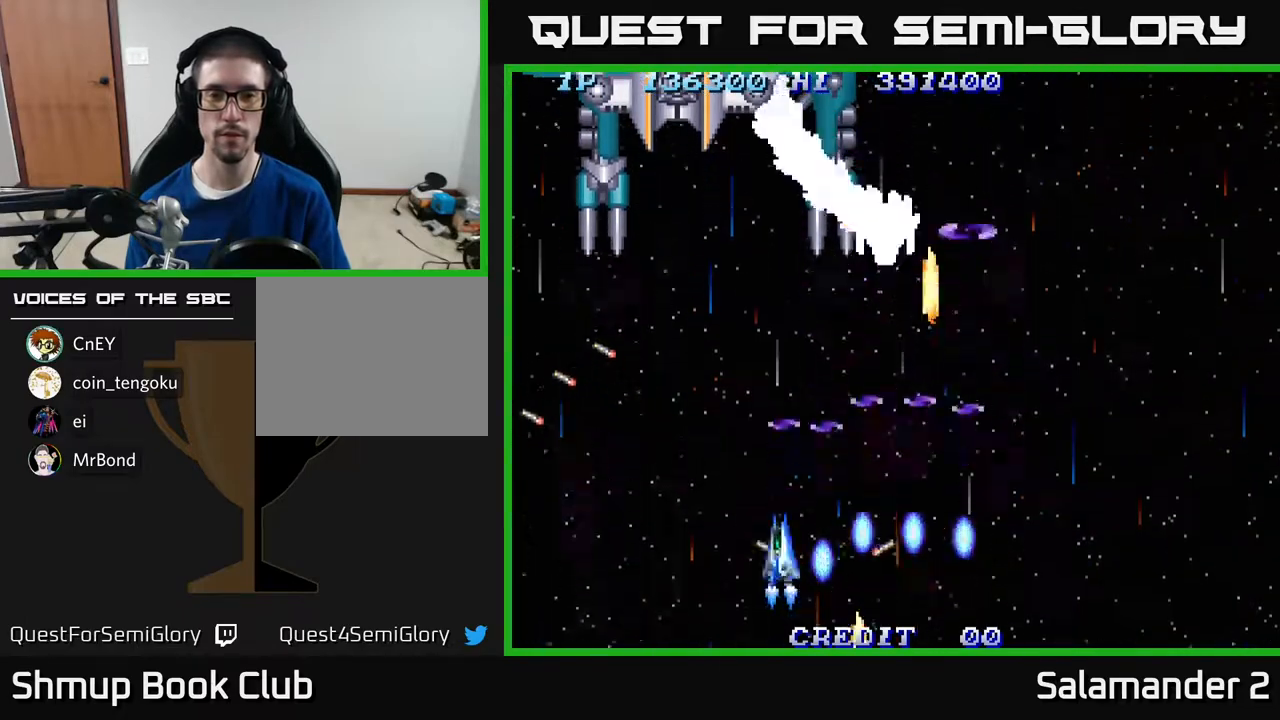
{"buttons": [], "right_stick": "center", "events": [[17, "A", "down"], [83, "A", "up"], [150, "A", "down"], [217, "A", "up"], [283, "A", "down"], [367, "A", "up"], [450, "A", "down"], [483, "A", "up"]]}
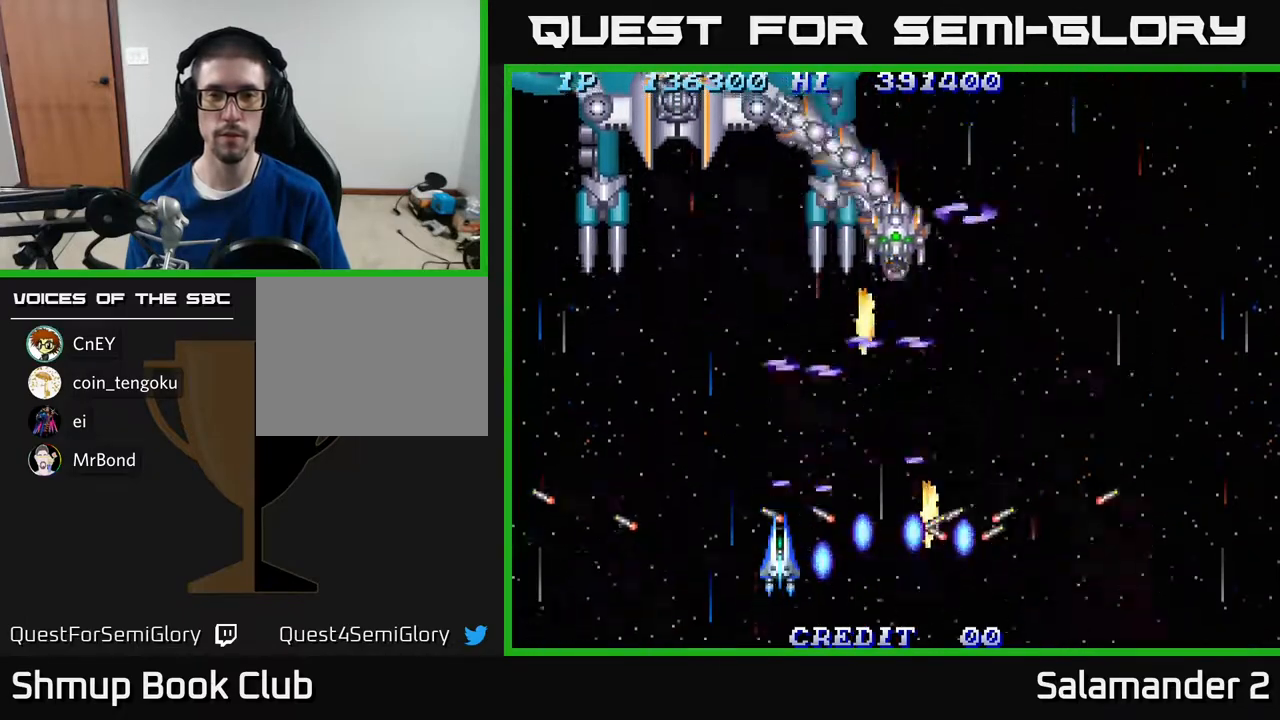
{"buttons": ["A"], "right_stick": "center", "events": [[50, "A", "down"], [133, "A", "up"], [200, "A", "down"], [300, "A", "up"], [383, "A", "down"], [433, "A", "up"], [500, "A", "down"]]}
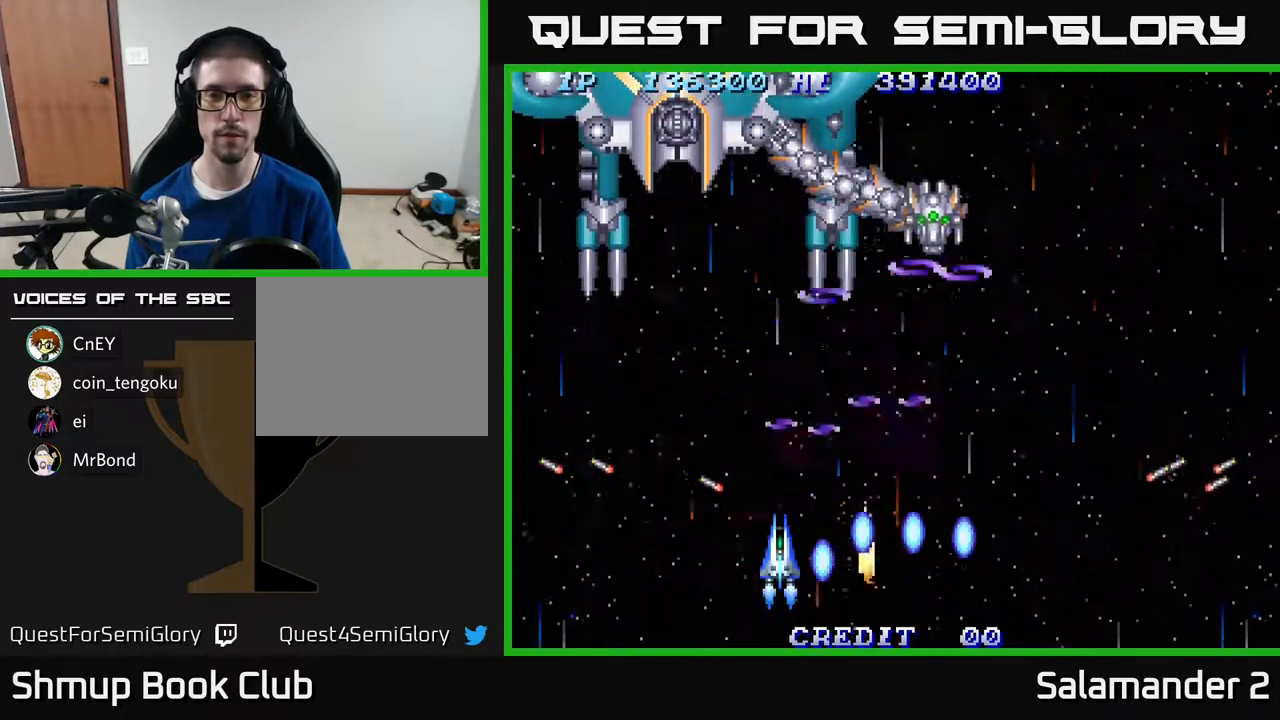
{"buttons": ["A"], "right_stick": "center", "events": [[83, "A", "up"], [167, "A", "down"], [250, "A", "up"], [300, "A", "down"], [383, "A", "up"], [467, "A", "down"]]}
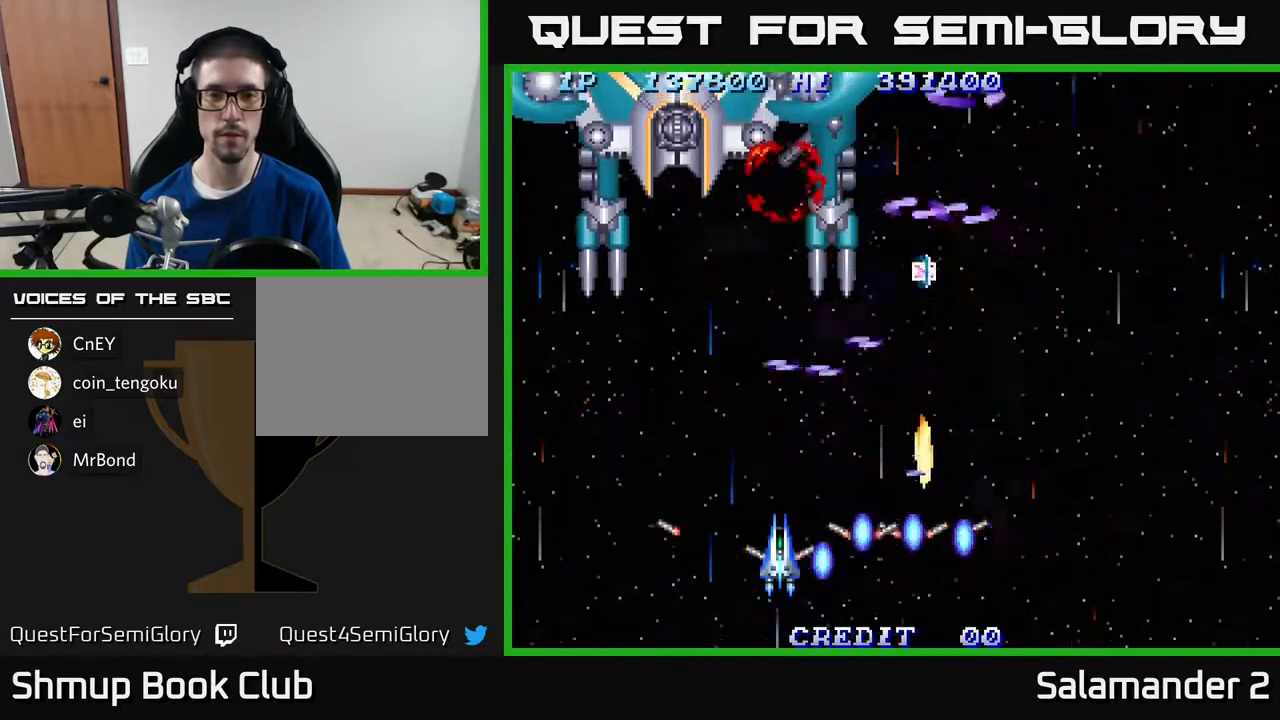
{"buttons": ["A", "DPAD_UP", "DPAD_RIGHT"], "right_stick": "center", "events": [[83, "A", "up"], [133, "DPAD_UP", "down"], [183, "A", "down"], [250, "DPAD_RIGHT", "down"], [283, "A", "up"], [333, "DPAD_UP", "up"], [367, "A", "down"], [367, "DPAD_UP", "down"]]}
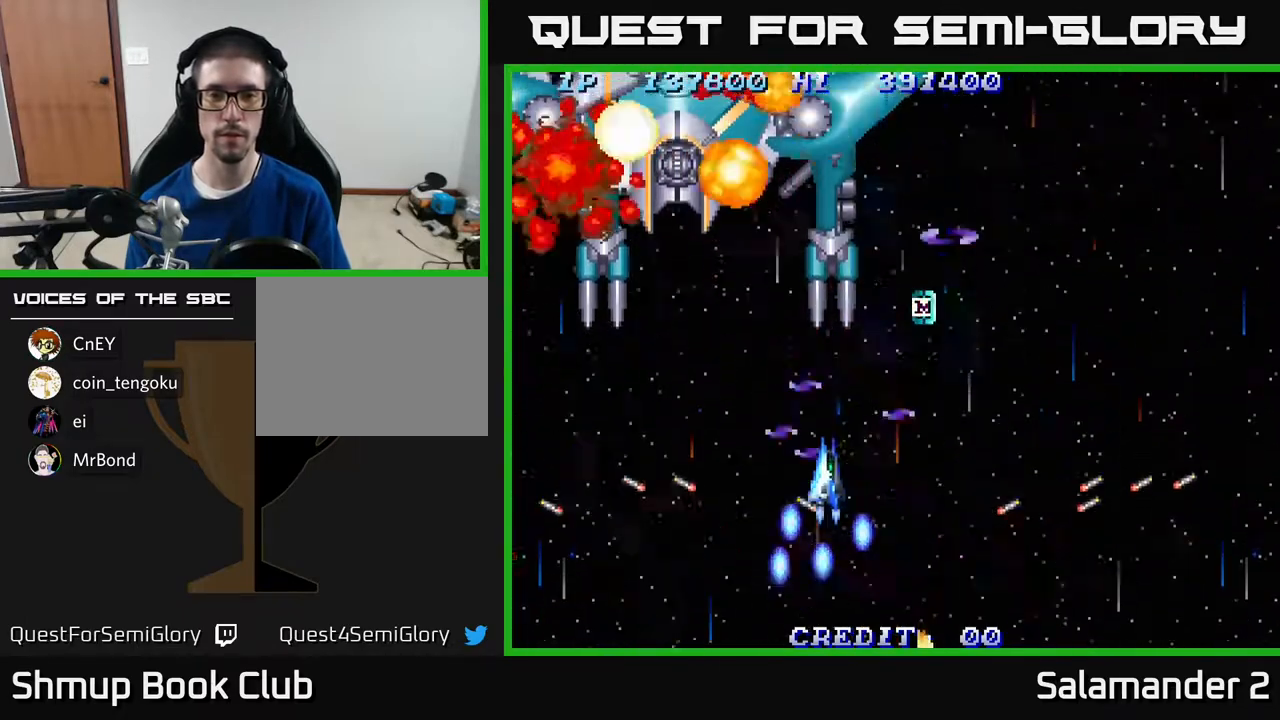
{"buttons": ["DPAD_UP"], "right_stick": "center", "events": [[33, "A", "up"], [483, "DPAD_RIGHT", "up"]]}
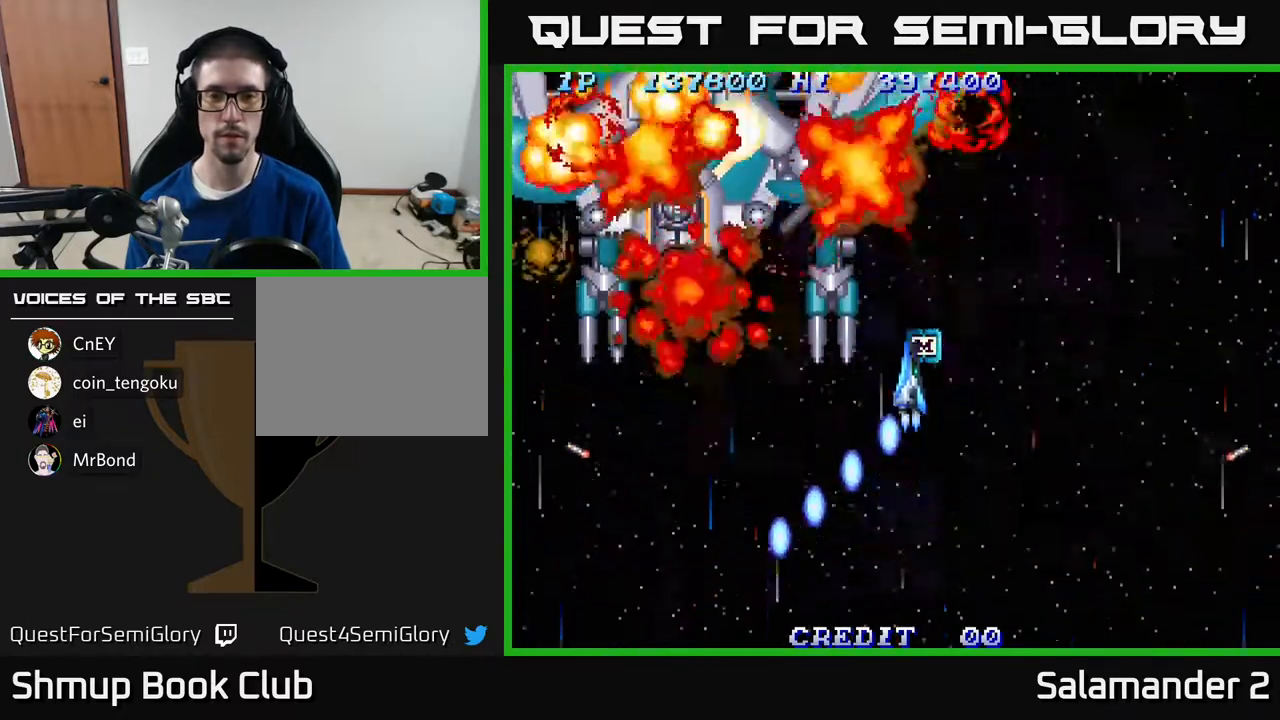
{"buttons": ["A", "DPAD_UP", "DPAD_LEFT"], "right_stick": "center", "events": [[67, "DPAD_LEFT", "down"], [183, "DPAD_UP", "up"], [333, "A", "down"], [433, "A", "up"], [500, "A", "down"], [500, "DPAD_UP", "down"]]}
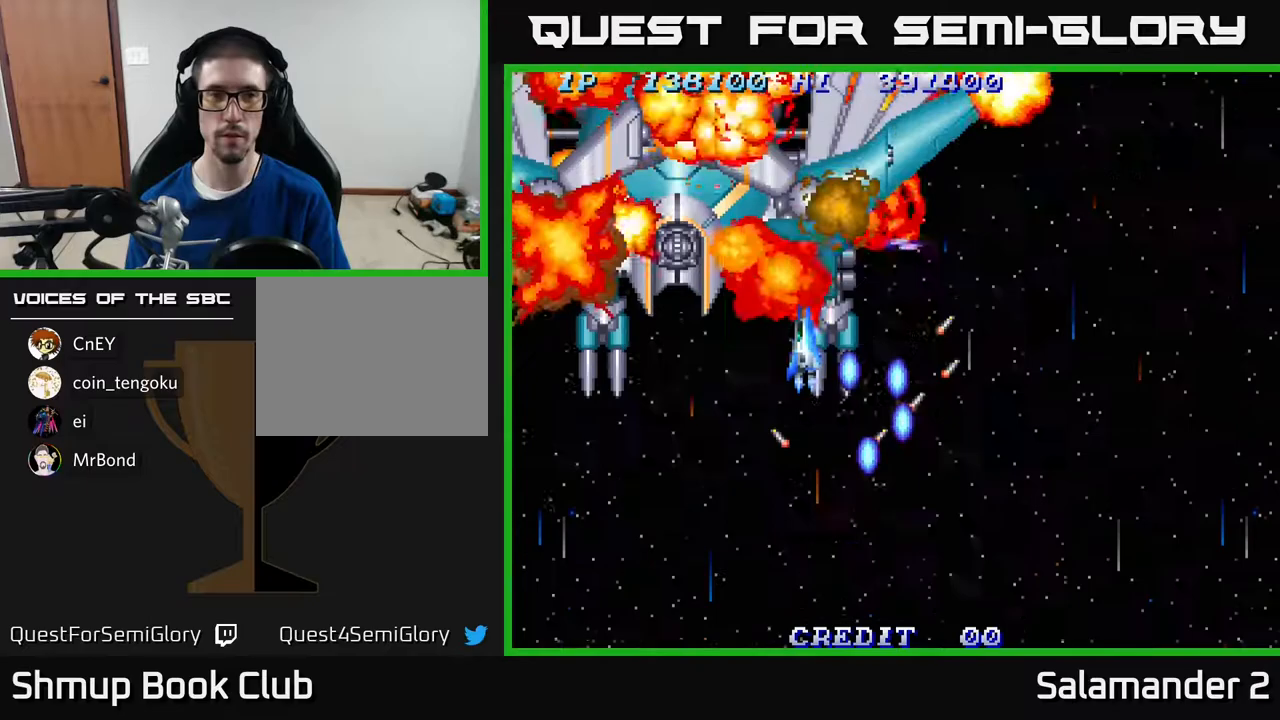
{"buttons": ["DPAD_LEFT"], "right_stick": "center", "events": [[100, "A", "up"], [217, "A", "down"], [283, "A", "up"], [333, "DPAD_UP", "up"], [383, "A", "down"], [450, "A", "up"]]}
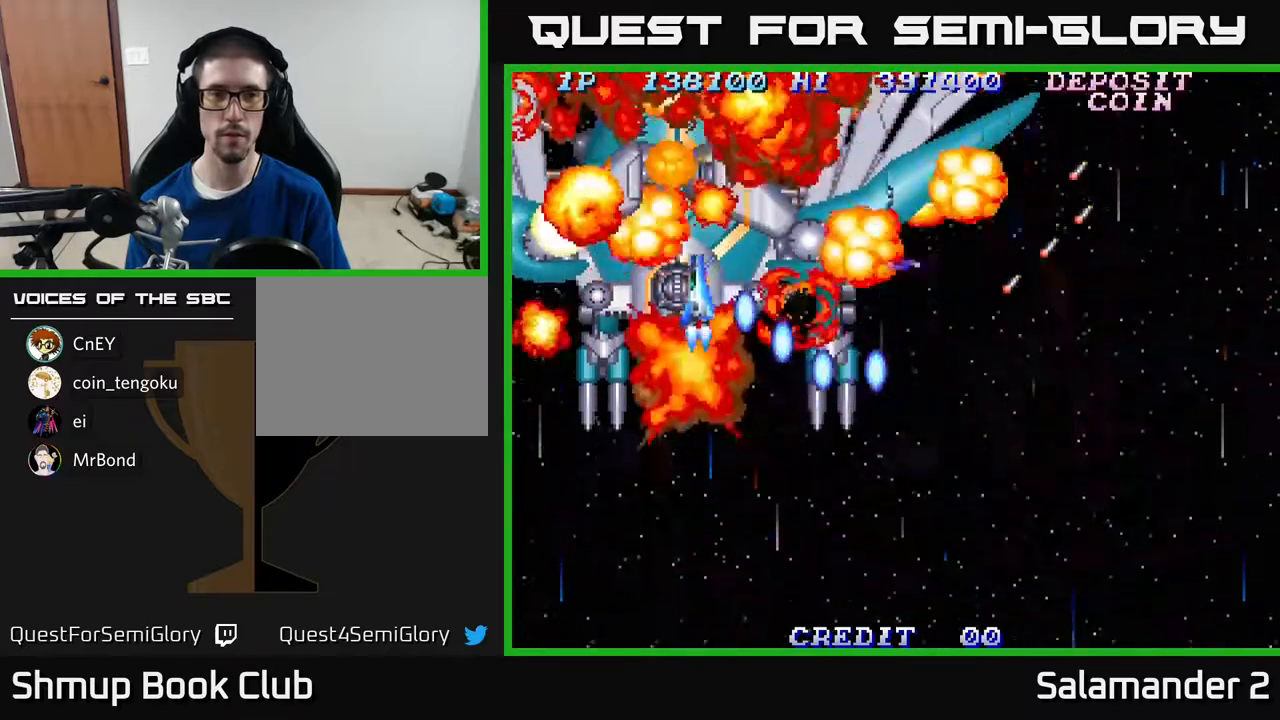
{"buttons": ["A"], "right_stick": "center", "events": [[67, "A", "down"], [150, "A", "up"], [183, "DPAD_LEFT", "up"], [217, "DPAD_RIGHT", "down"], [233, "A", "down"], [317, "A", "up"], [350, "DPAD_RIGHT", "up"], [400, "A", "down"]]}